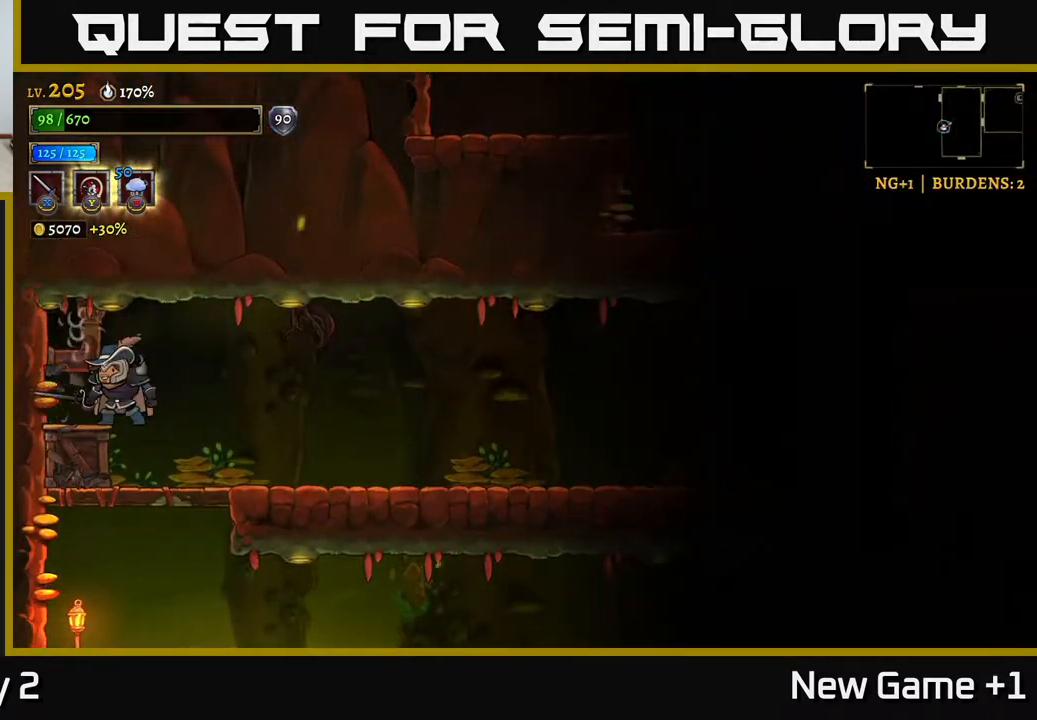
Gameplay with a controller (Xbox layout); each line is a JSON object with the inputs held at the frame after it. "events" lists button and stick changes between this image and that frame as [ms after this image, input, new state], when the widget could be followed in between.
{"buttons": ["X"], "left_stick": "left", "right_stick": "center", "events": [[233, "left_stick", "right"], [400, "left_stick", "left"], [467, "X", "down"]]}
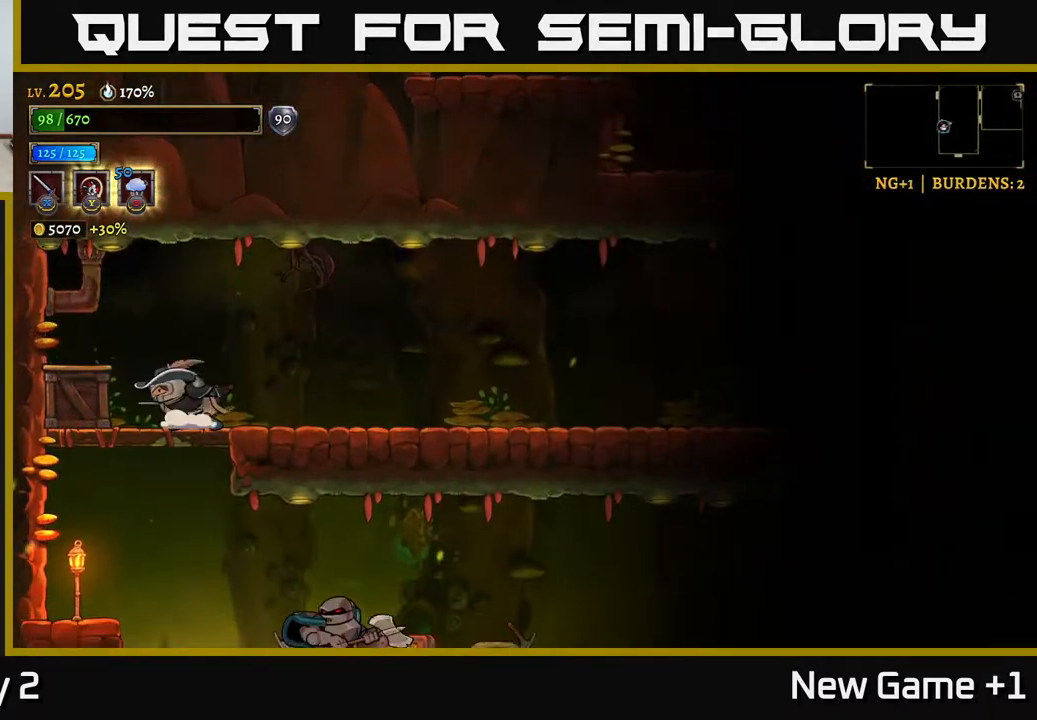
{"buttons": [], "left_stick": "up-left", "right_stick": "center", "events": [[50, "X", "up"], [200, "left_stick", "down-left"], [267, "A", "down"], [400, "A", "up"], [500, "left_stick", "up-left"]]}
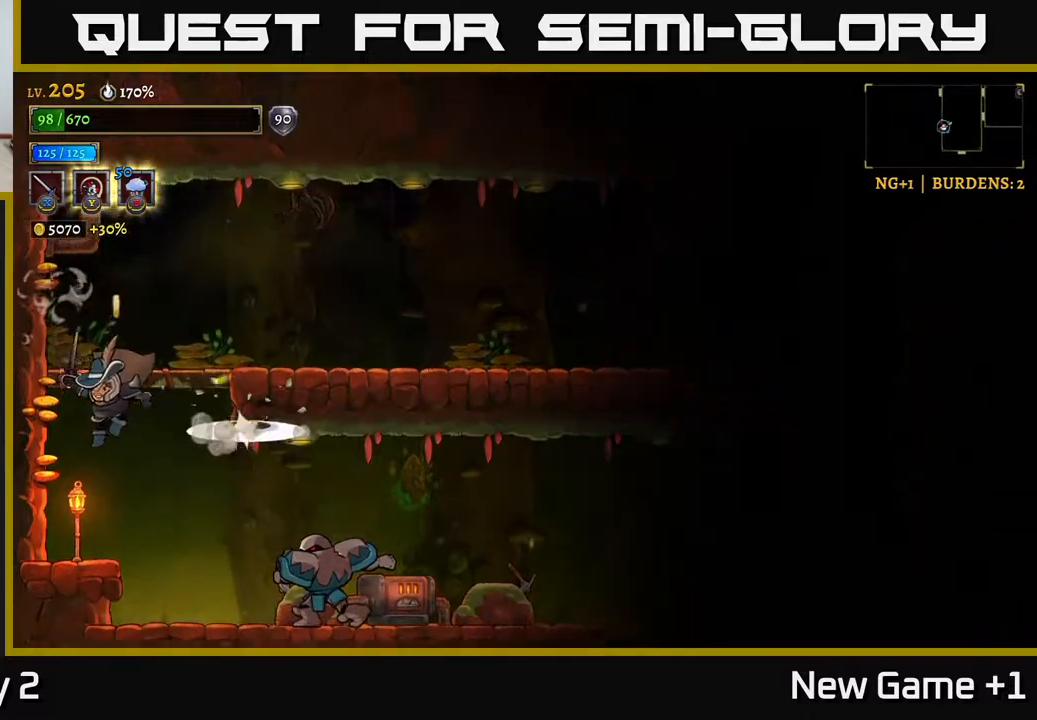
{"buttons": [], "left_stick": "right", "right_stick": "center", "events": [[283, "left_stick", "center"], [333, "left_stick", "right"]]}
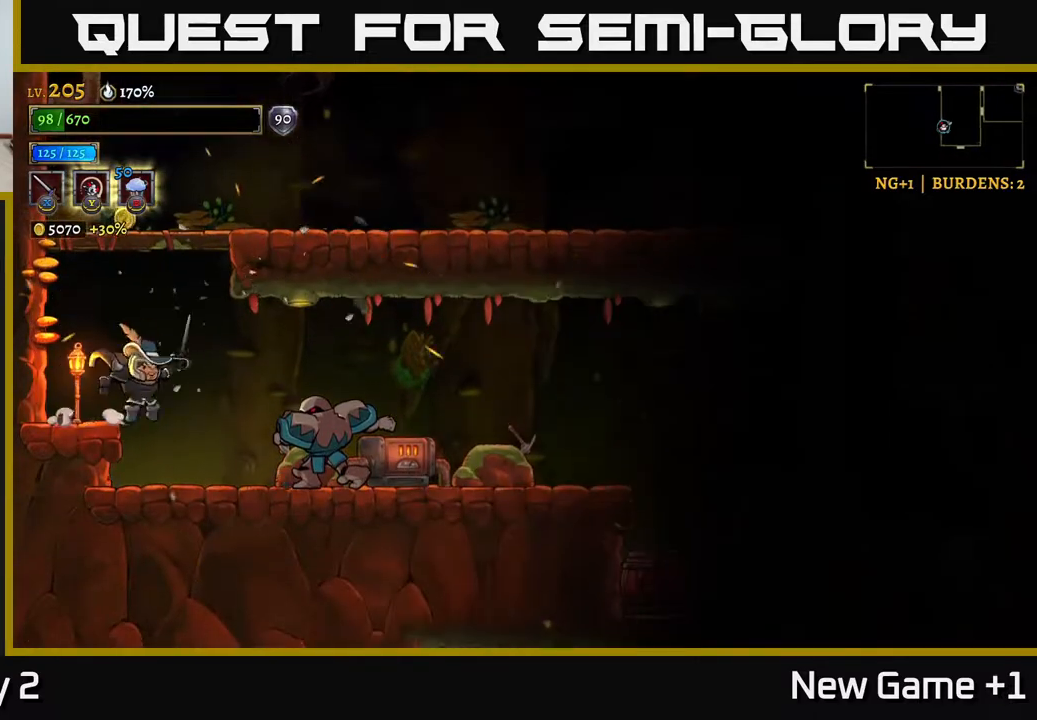
{"buttons": [], "left_stick": "center", "right_stick": "center", "events": [[83, "X", "down"], [233, "X", "up"], [250, "left_stick", "center"], [317, "A", "down"], [317, "X", "down"], [317, "left_stick", "right"], [367, "A", "up"], [417, "X", "up"], [467, "left_stick", "center"]]}
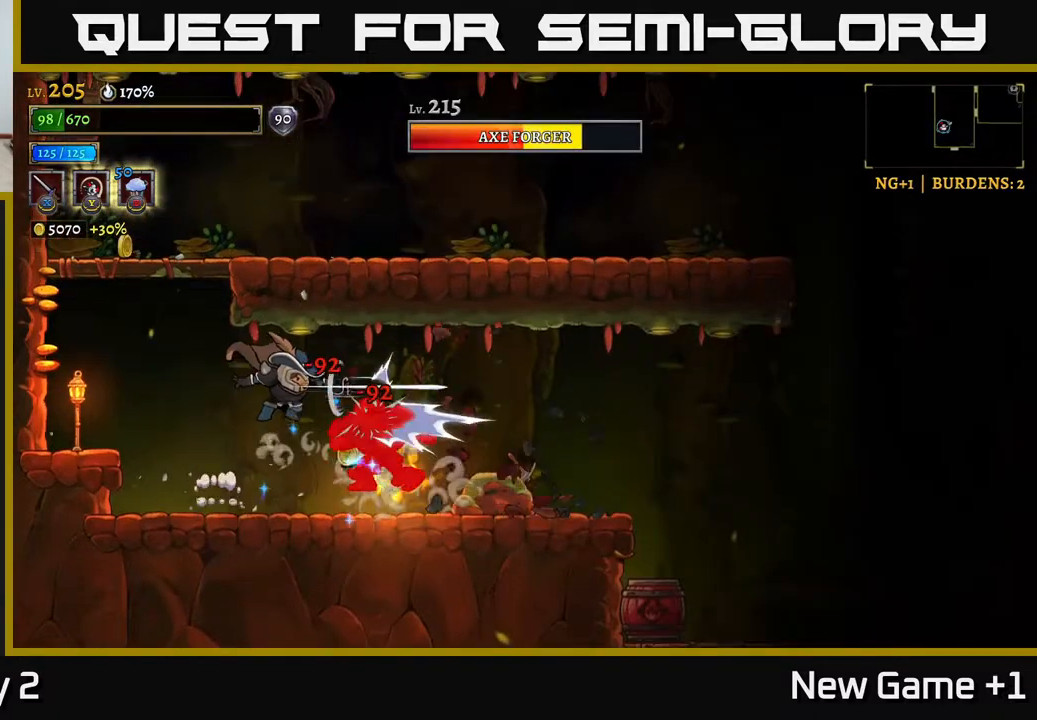
{"buttons": [], "left_stick": "right", "right_stick": "center", "events": [[117, "X", "down"], [233, "X", "up"], [317, "A", "down"], [383, "X", "down"], [417, "A", "up"], [467, "left_stick", "right"], [483, "X", "up"]]}
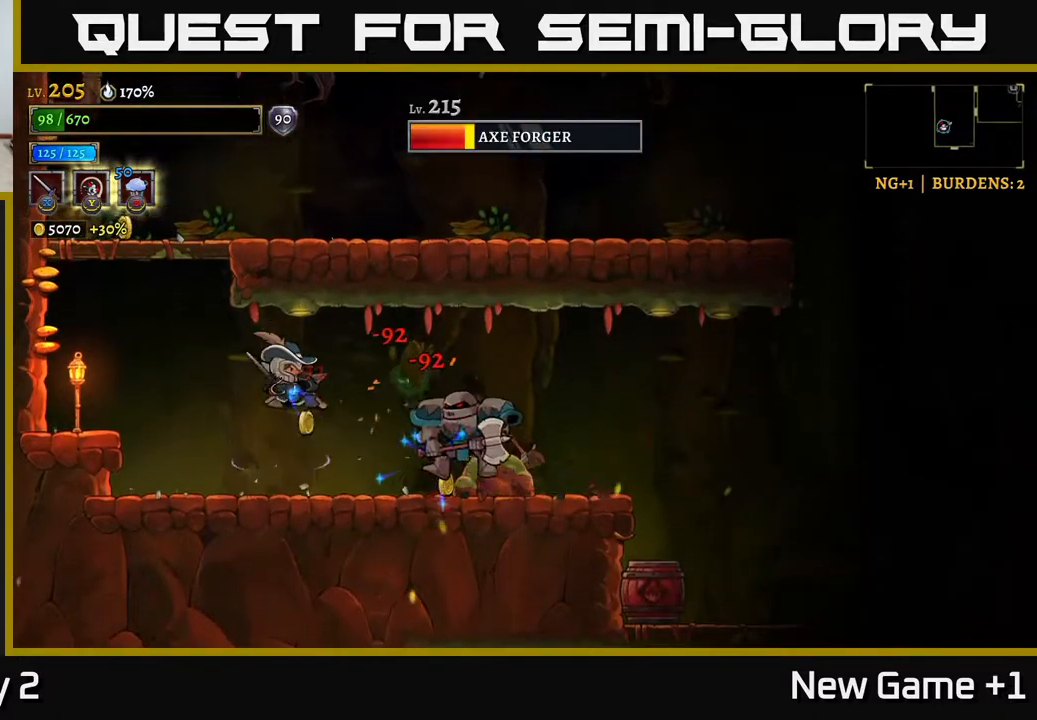
{"buttons": [], "left_stick": "right", "right_stick": "center", "events": [[100, "left_stick", "center"], [267, "X", "down"], [333, "left_stick", "right"], [367, "A", "down"], [400, "X", "up"], [433, "A", "up"]]}
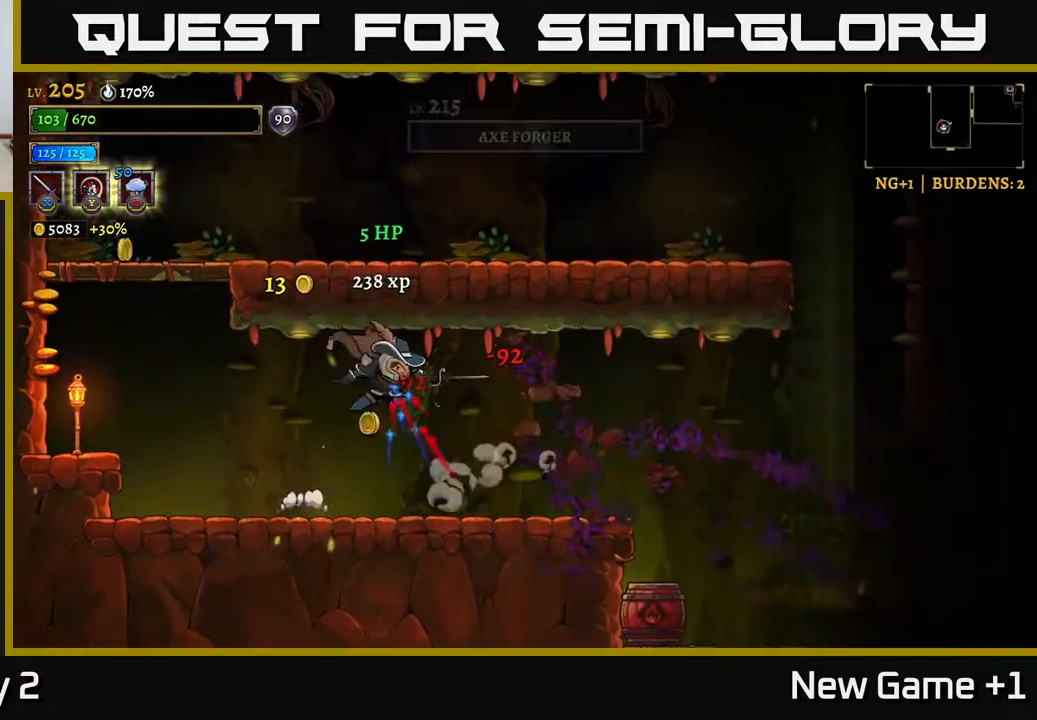
{"buttons": ["A"], "left_stick": "left", "right_stick": "center", "events": [[83, "left_stick", "left"], [500, "A", "down"]]}
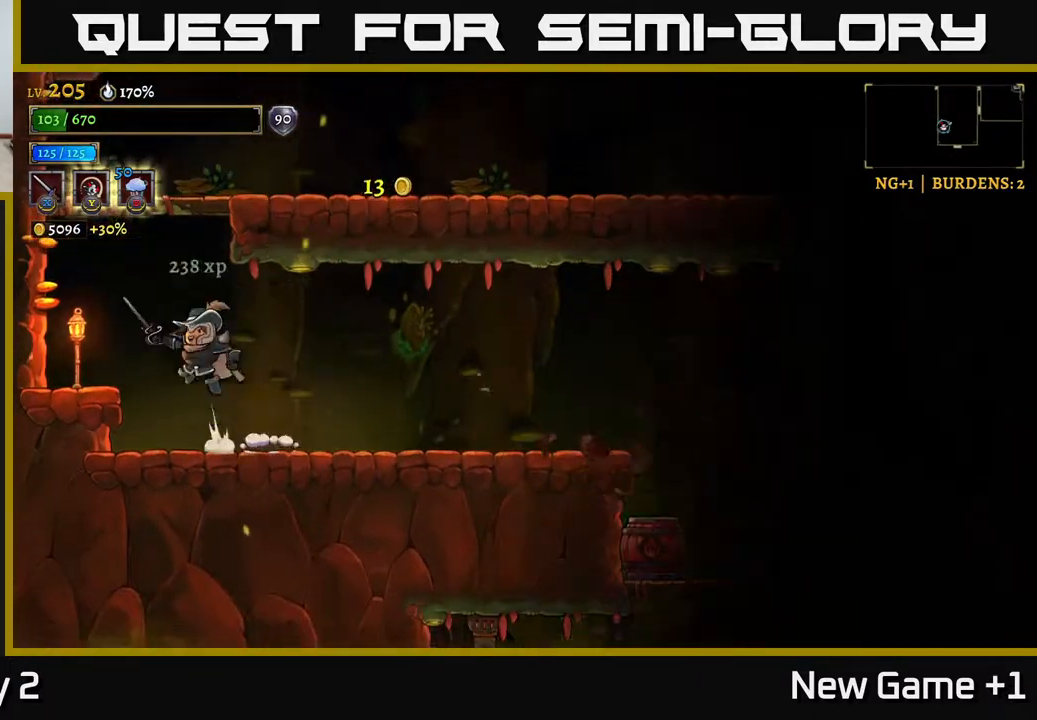
{"buttons": [], "left_stick": "right", "right_stick": "center", "events": [[300, "A", "up"], [300, "left_stick", "right"]]}
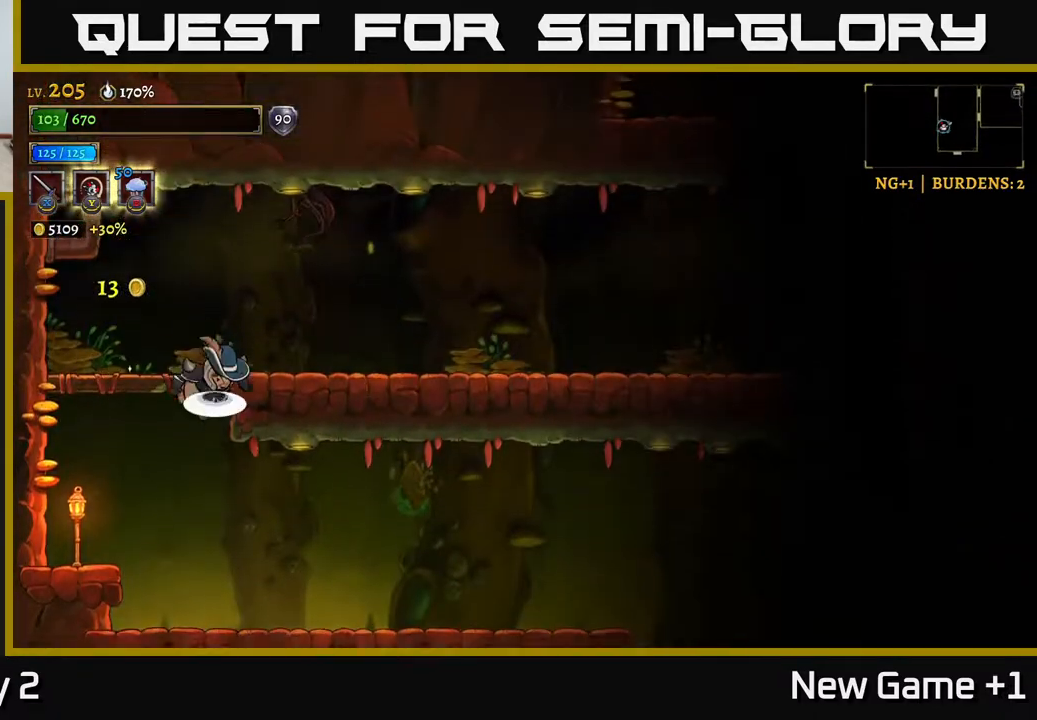
{"buttons": [], "left_stick": "down-left", "right_stick": "center", "events": [[17, "A", "down"], [100, "A", "up"], [233, "left_stick", "left"], [400, "left_stick", "down-left"]]}
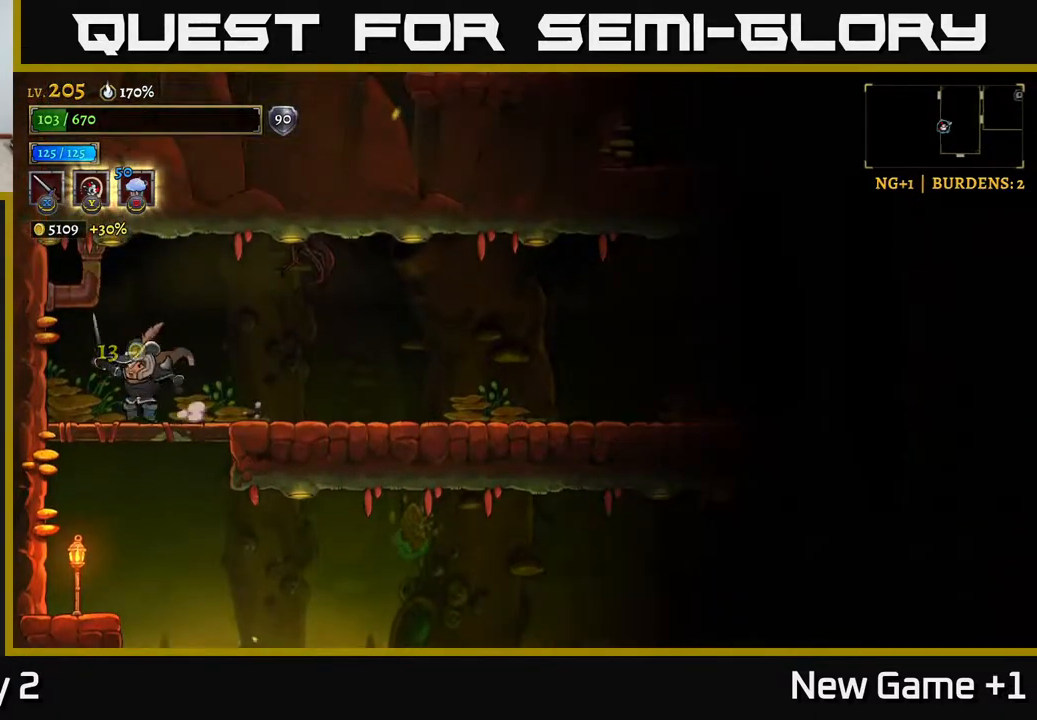
{"buttons": [], "left_stick": "right", "right_stick": "center", "events": [[17, "A", "down"], [17, "left_stick", "down"], [83, "A", "up"], [167, "left_stick", "center"], [233, "left_stick", "right"]]}
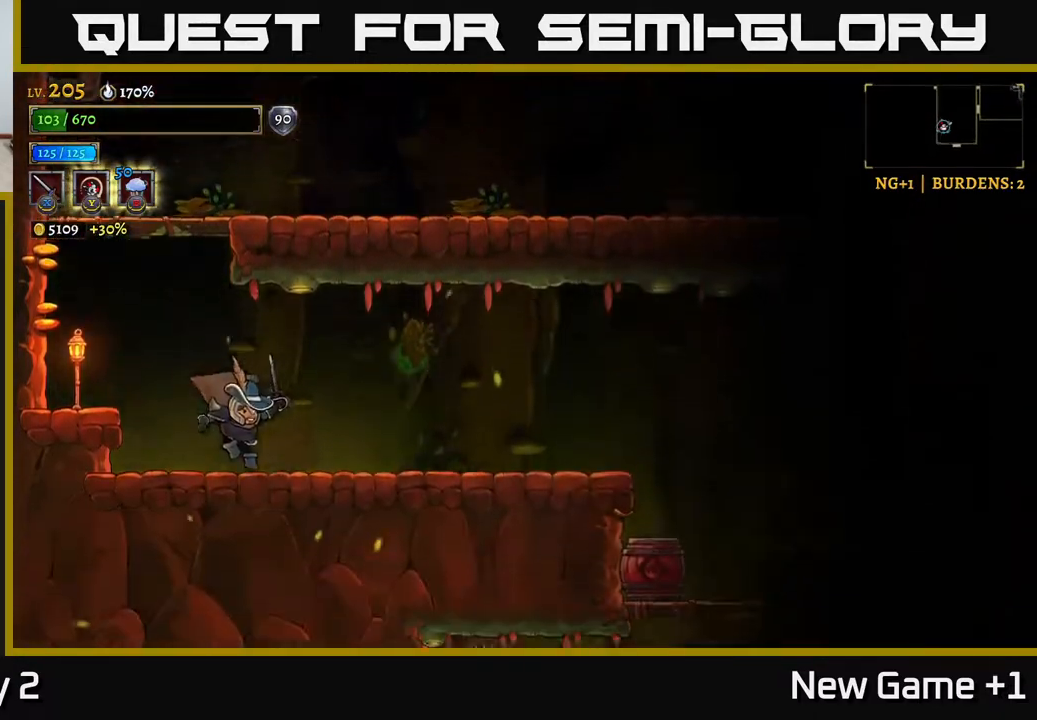
{"buttons": ["R2"], "left_stick": "right", "right_stick": "center", "events": [[100, "R2", "down"]]}
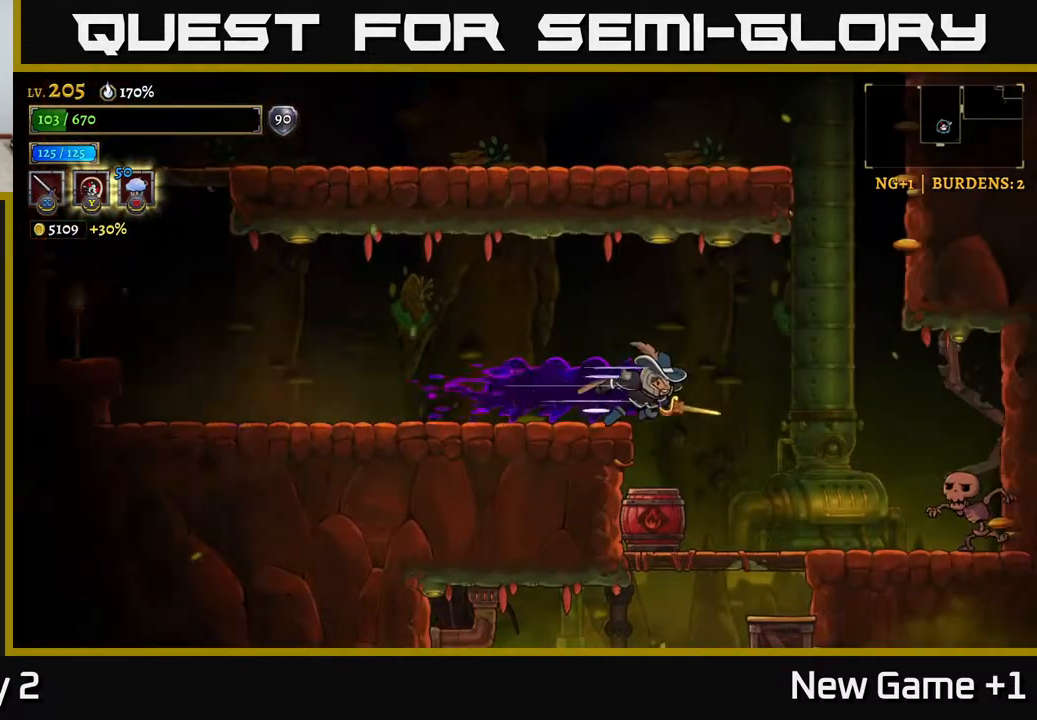
{"buttons": ["A"], "left_stick": "right", "right_stick": "center", "events": [[50, "R2", "up"], [267, "X", "down"], [367, "X", "up"], [500, "A", "down"]]}
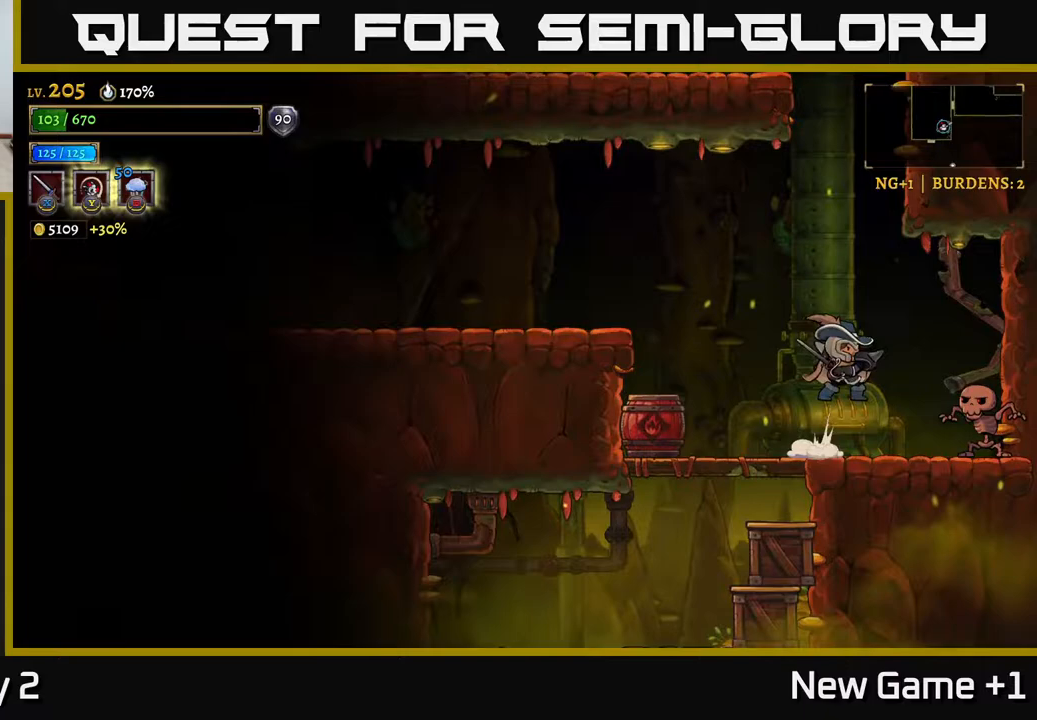
{"buttons": [], "left_stick": "center", "right_stick": "center", "events": [[33, "X", "down"], [67, "A", "up"], [117, "X", "up"], [133, "left_stick", "center"], [300, "X", "down"], [433, "X", "up"]]}
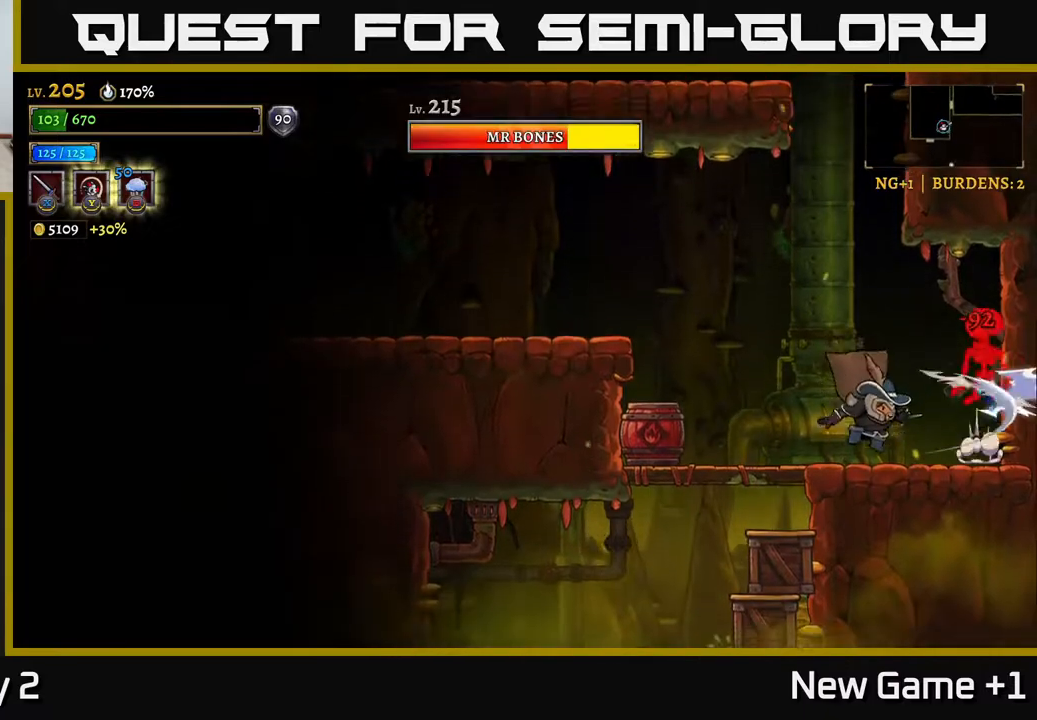
{"buttons": ["X"], "left_stick": "center", "right_stick": "center", "events": [[83, "A", "down"], [100, "X", "down"], [117, "A", "up"], [183, "X", "up"], [333, "X", "down"]]}
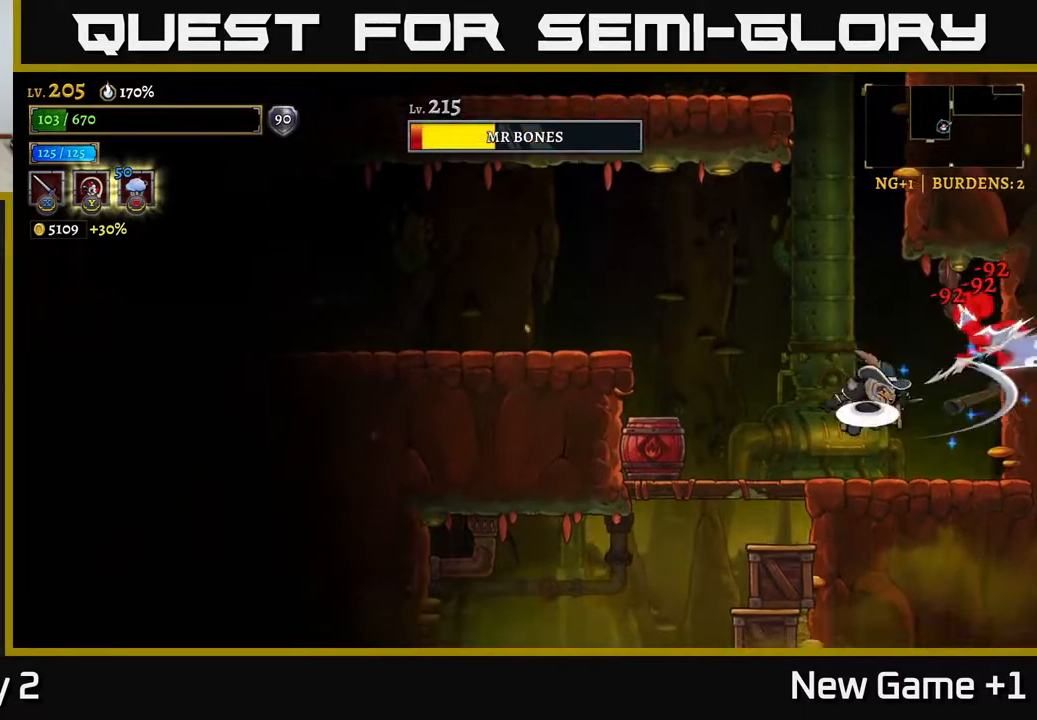
{"buttons": [], "left_stick": "right", "right_stick": "center", "events": [[33, "A", "down"], [33, "X", "up"], [117, "A", "up"], [117, "X", "down"], [150, "left_stick", "left"], [200, "X", "up"], [483, "left_stick", "right"]]}
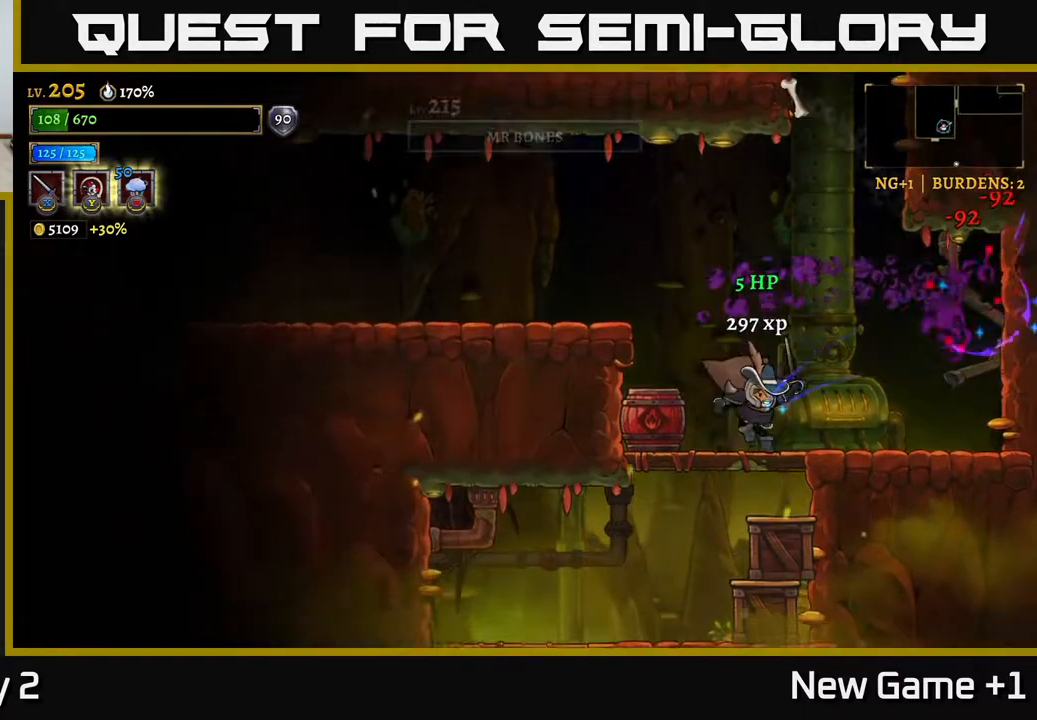
{"buttons": [], "left_stick": "left", "right_stick": "center", "events": [[383, "left_stick", "left"]]}
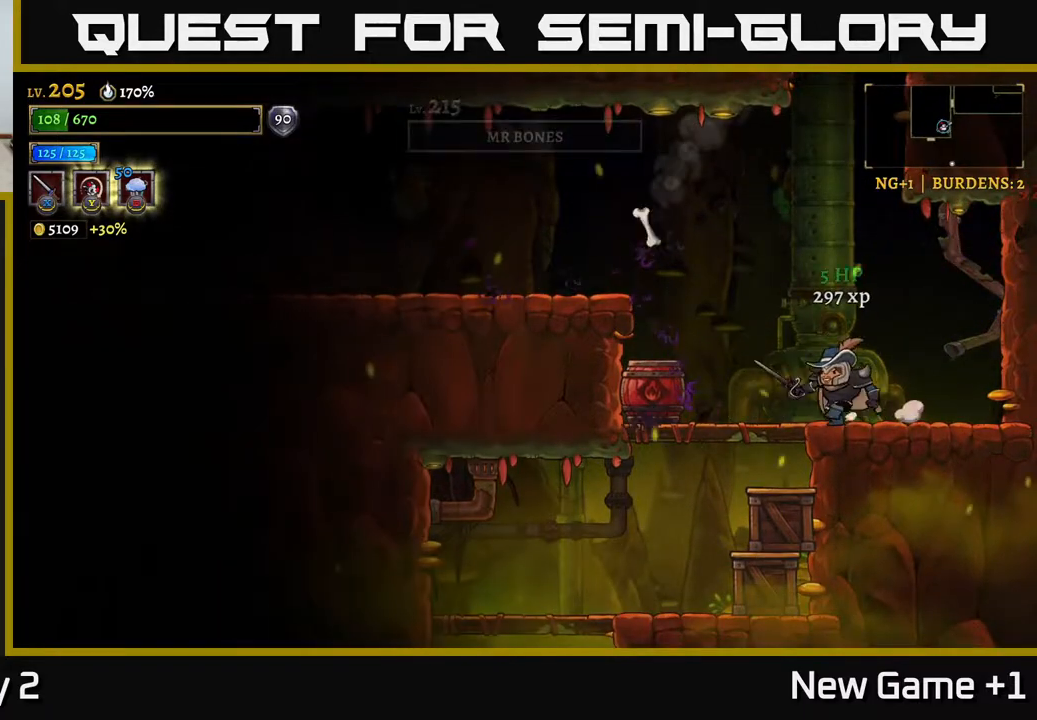
{"buttons": [], "left_stick": "left", "right_stick": "center", "events": [[200, "A", "down"], [200, "left_stick", "down"], [317, "A", "up"], [417, "left_stick", "left"]]}
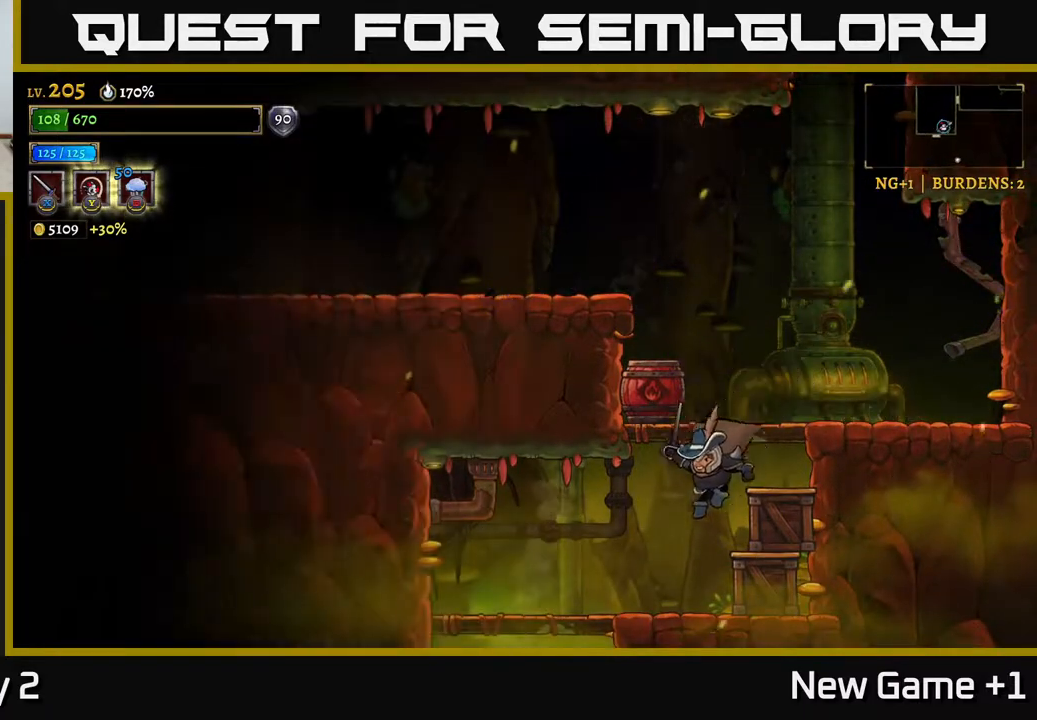
{"buttons": [], "left_stick": "right", "right_stick": "center", "events": [[183, "left_stick", "right"], [200, "X", "down"], [317, "A", "down"], [317, "X", "up"], [333, "left_stick", "center"], [367, "A", "up"], [500, "left_stick", "right"]]}
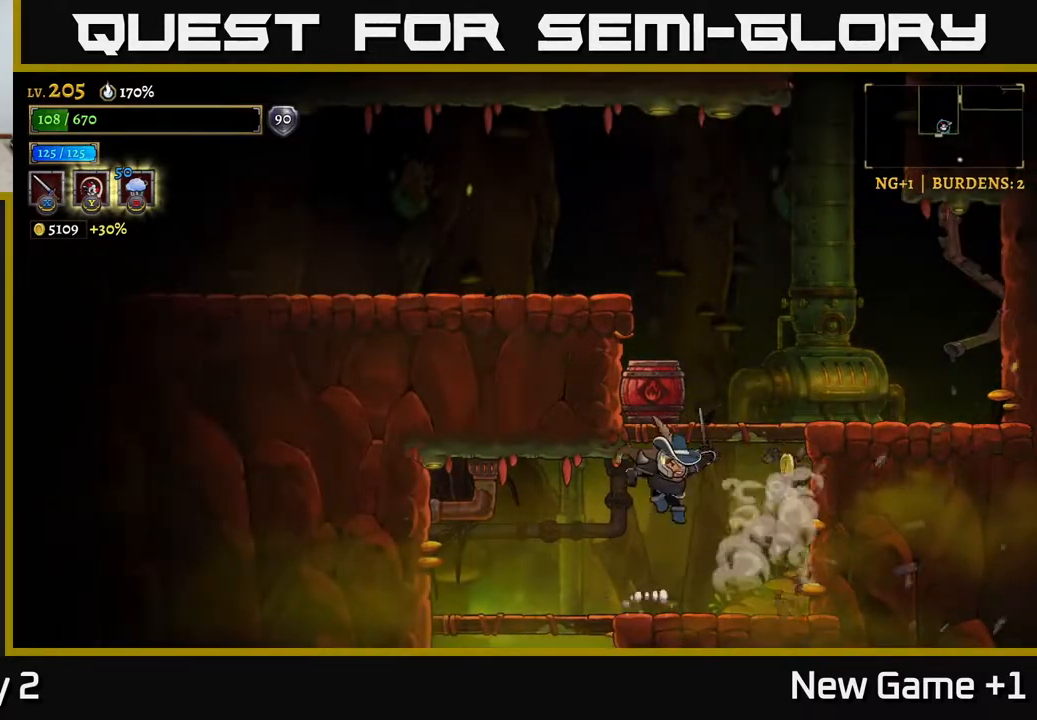
{"buttons": [], "left_stick": "left", "right_stick": "center", "events": [[433, "left_stick", "left"]]}
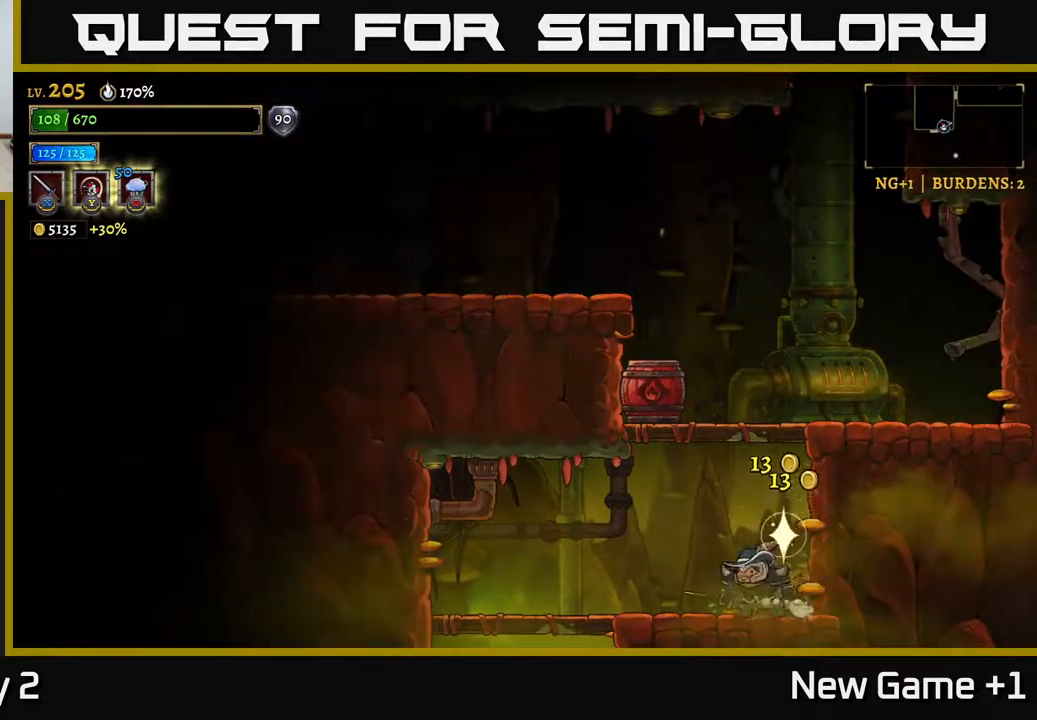
{"buttons": [], "left_stick": "down", "right_stick": "center", "events": [[67, "L2", "down"], [233, "L2", "up"], [317, "left_stick", "down"], [383, "A", "down"], [467, "A", "up"]]}
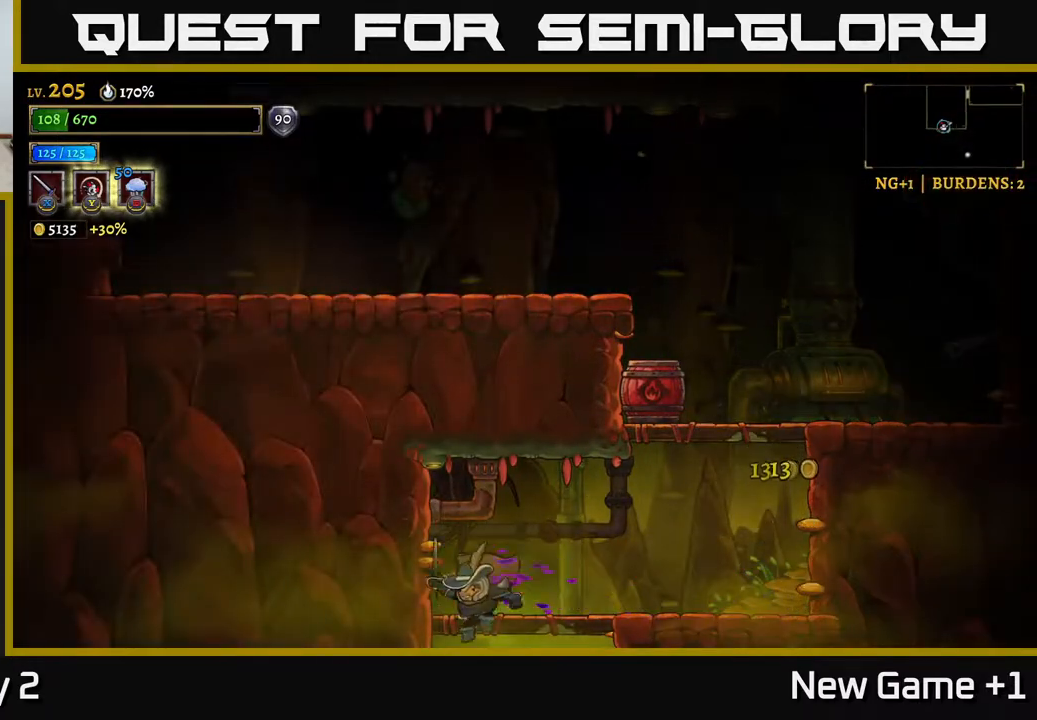
{"buttons": [], "left_stick": "center", "right_stick": "center", "events": [[367, "left_stick", "center"]]}
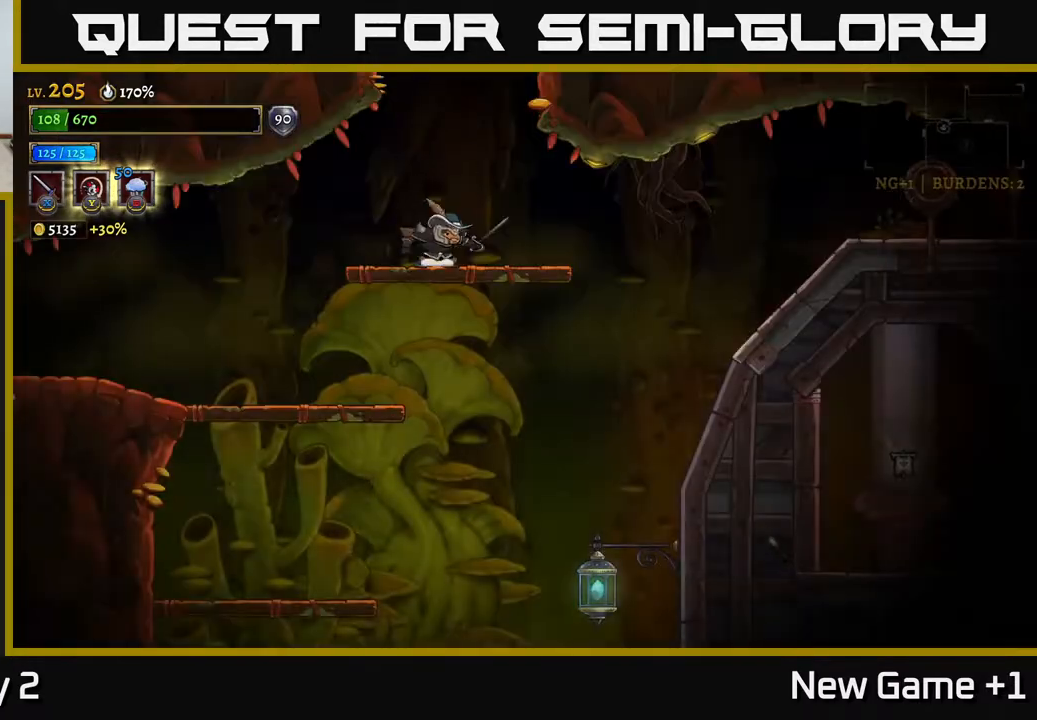
{"buttons": [], "left_stick": "right", "right_stick": "center", "events": [[200, "left_stick", "right"]]}
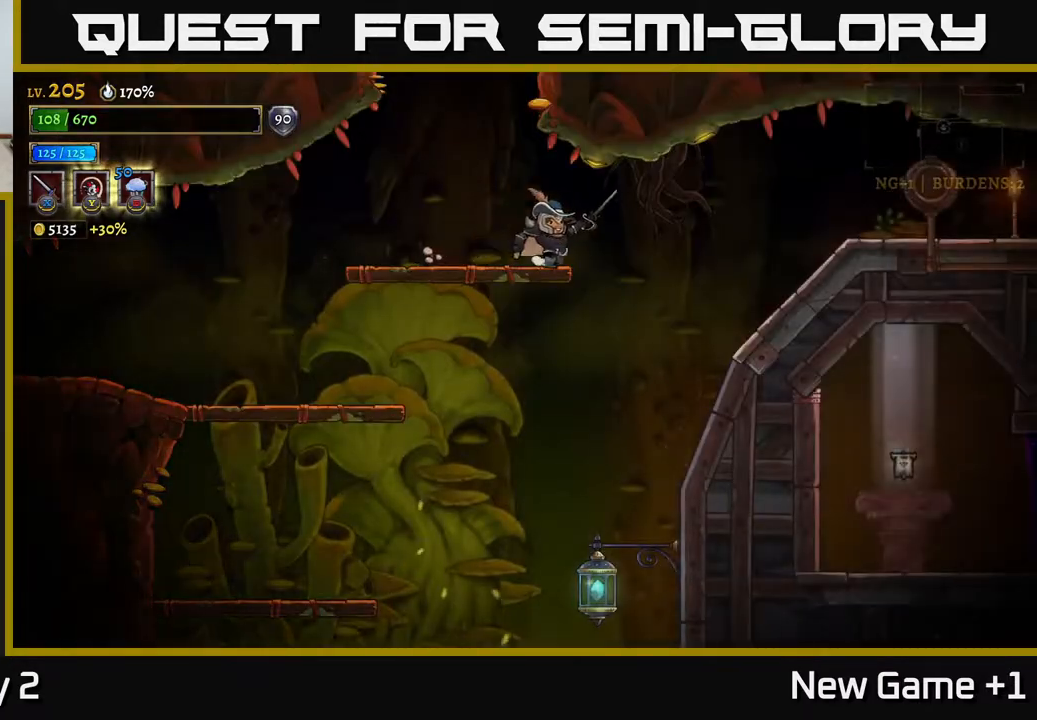
{"buttons": [], "left_stick": "right", "right_stick": "center", "events": [[100, "right_stick", "down-right"], [233, "right_stick", "center"]]}
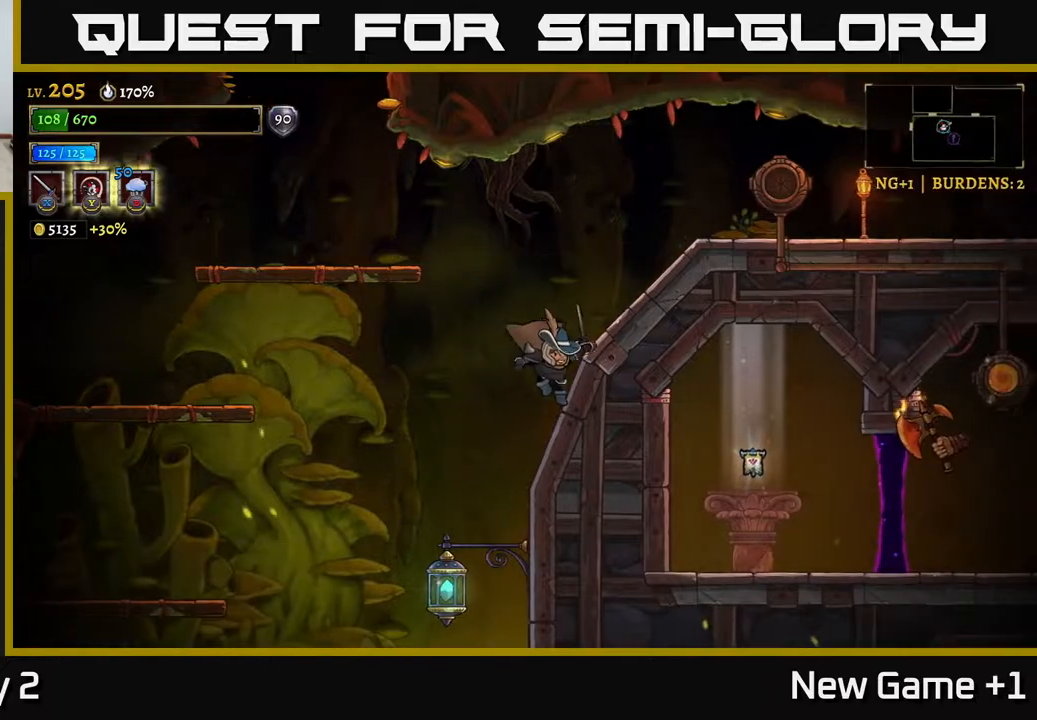
{"buttons": ["A"], "left_stick": "right", "right_stick": "center", "events": [[167, "left_stick", "center"], [283, "A", "down"], [367, "left_stick", "right"]]}
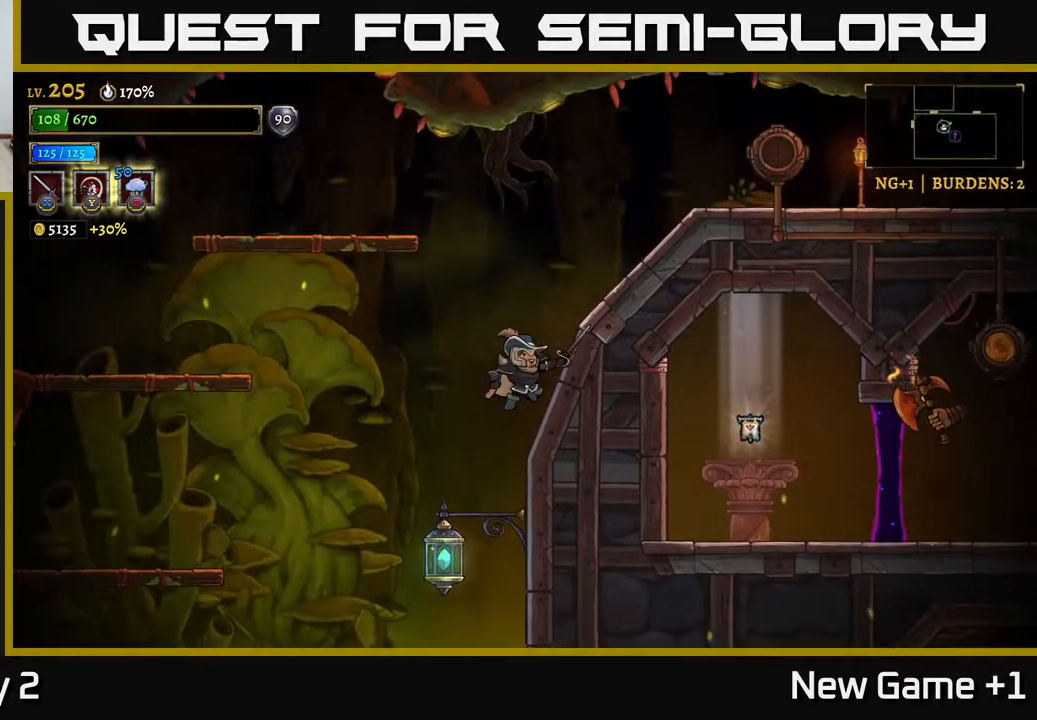
{"buttons": ["A"], "left_stick": "right", "right_stick": "center", "events": [[167, "A", "up"], [350, "A", "down"]]}
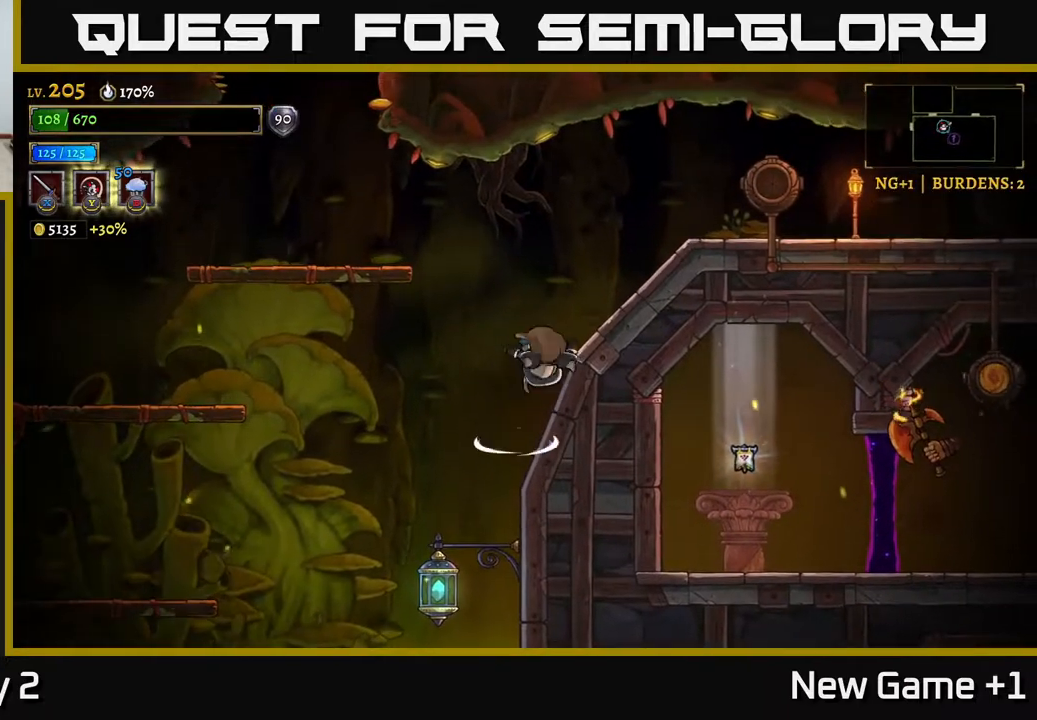
{"buttons": ["A"], "left_stick": "right", "right_stick": "center", "events": [[50, "A", "up"], [233, "L1", "down"], [367, "L1", "up"], [383, "A", "down"]]}
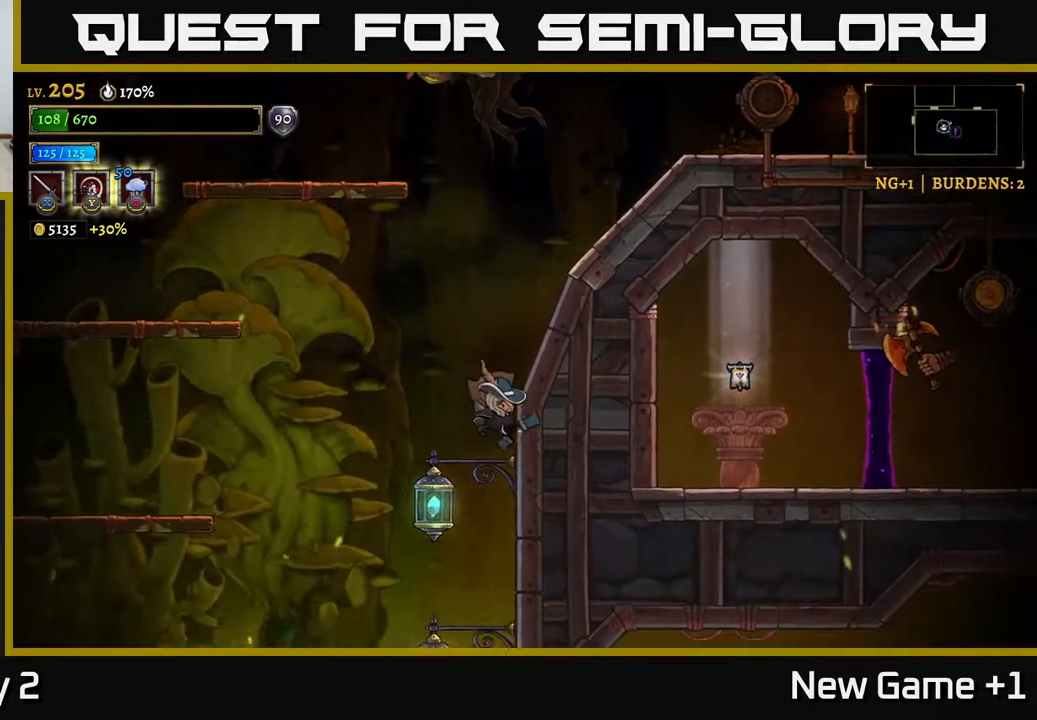
{"buttons": [], "left_stick": "center", "right_stick": "center", "events": [[67, "left_stick", "center"], [83, "A", "up"], [133, "left_stick", "left"], [283, "left_stick", "center"]]}
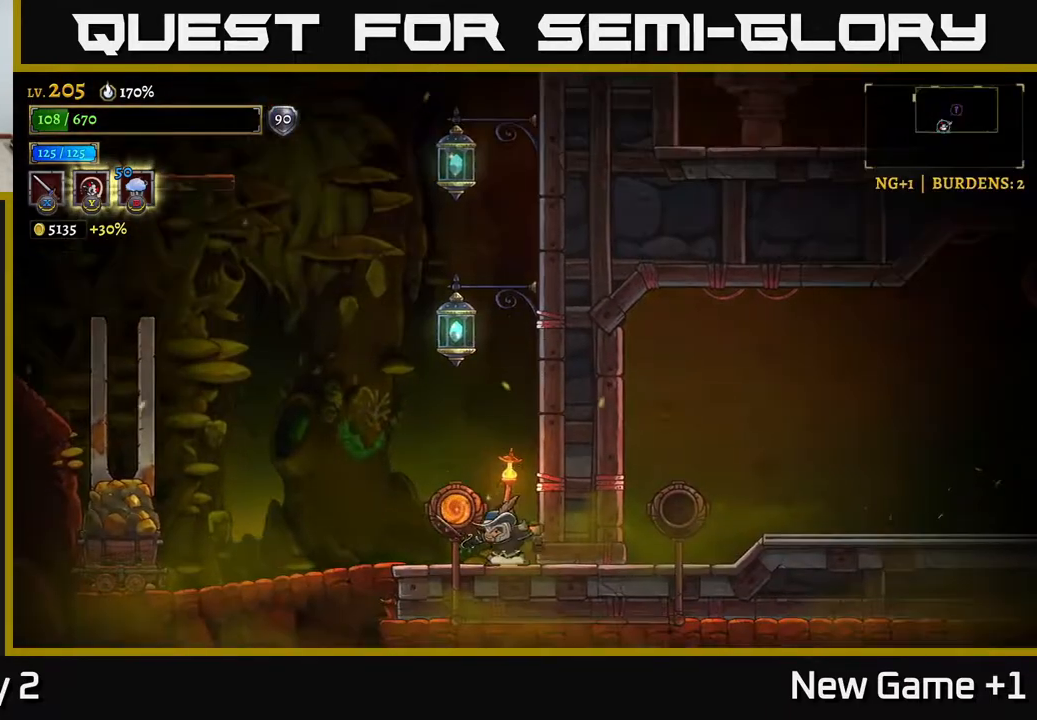
{"buttons": [], "left_stick": "center", "right_stick": "center", "events": [[83, "A", "down"], [183, "A", "up"], [267, "left_stick", "left"], [400, "left_stick", "center"]]}
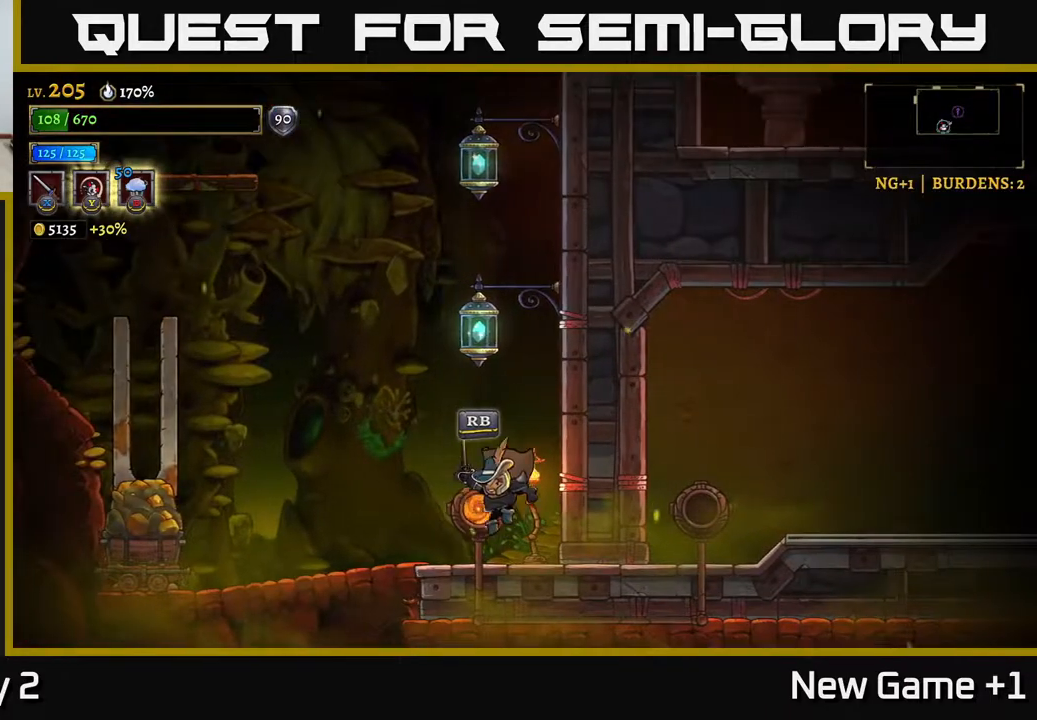
{"buttons": [], "left_stick": "center", "right_stick": "center", "events": [[200, "R1", "down"], [300, "R1", "up"]]}